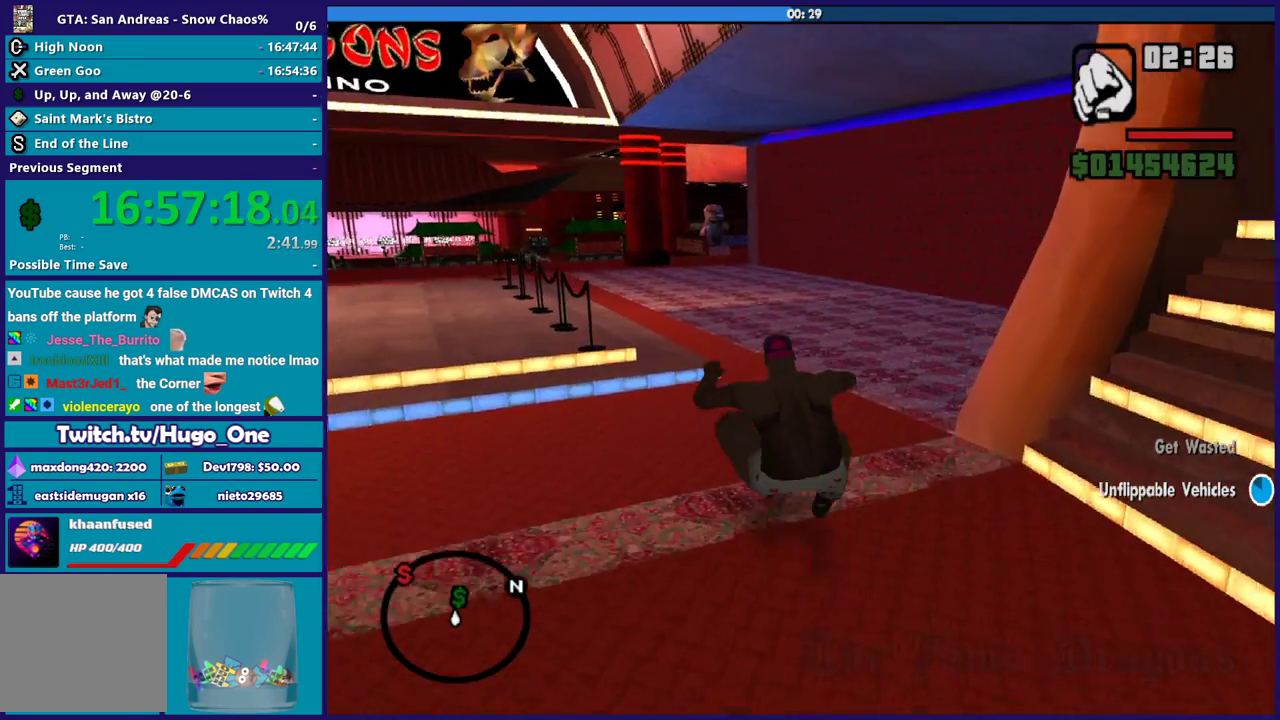
Gameplay with a controller (Xbox layout); each line is a JSON object with the inputs held at the frame after it. "button_events" lists button changes between this image and that frame as [ms after this image, input, new state], when the widget could be followed in between (sticks are given only as held states). Not read: right_stick.
{"buttons": [], "left_stick": "up", "button_events": [[200, "A", "down"], [334, "A", "up"], [434, "A", "down"], [501, "A", "up"]]}
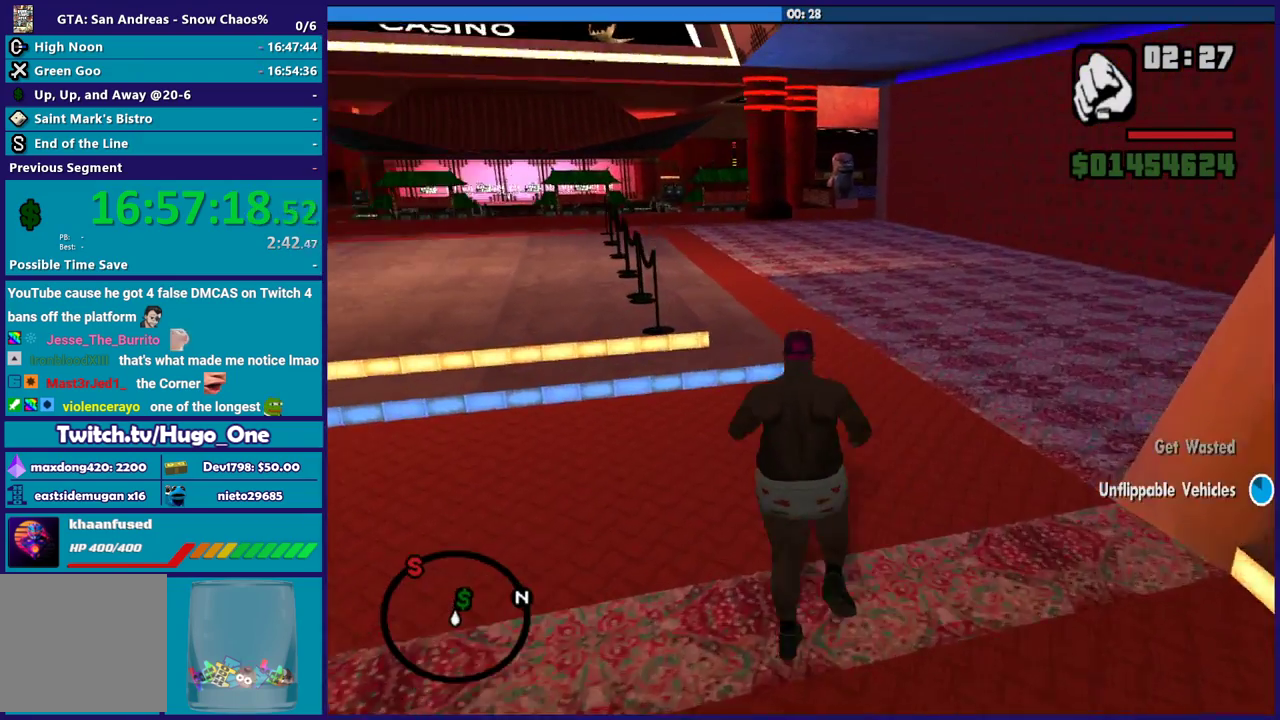
{"buttons": [], "left_stick": "up-left", "button_events": [[133, "A", "down"], [233, "A", "up"], [333, "A", "down"], [433, "A", "up"]]}
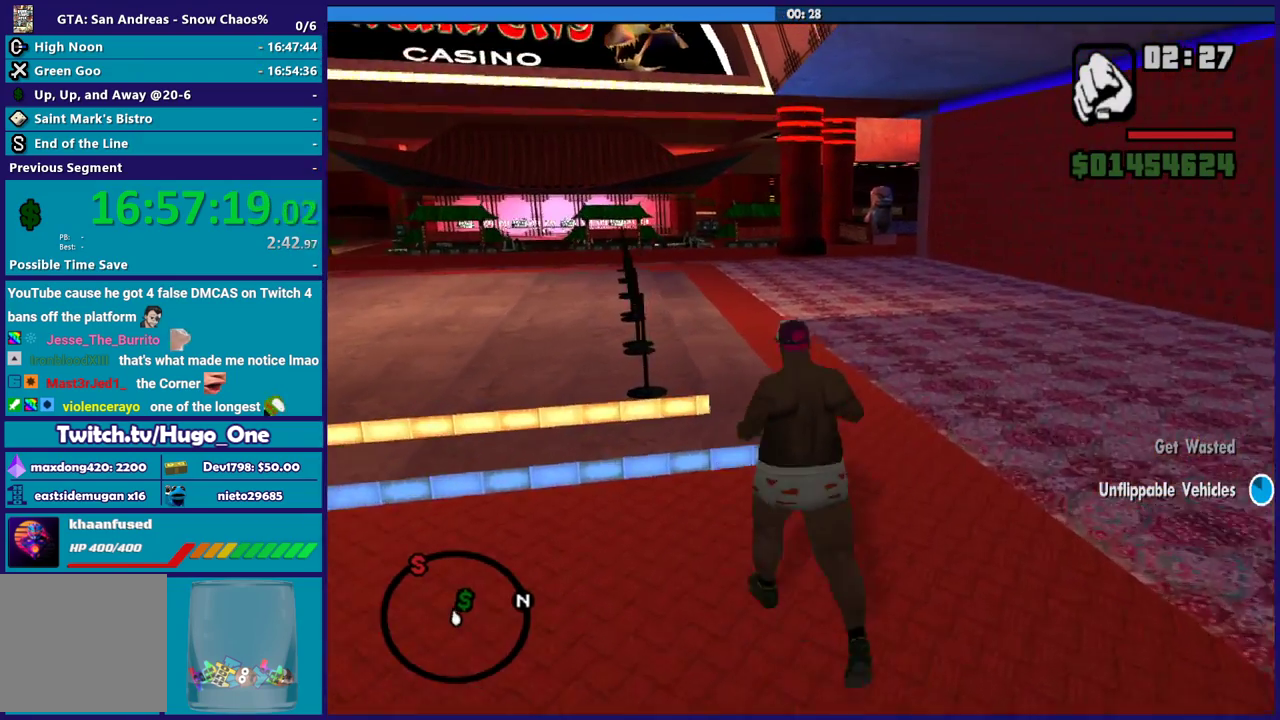
{"buttons": [], "left_stick": "up", "button_events": [[33, "A", "down"], [134, "A", "up"], [267, "A", "down"], [367, "A", "up"]]}
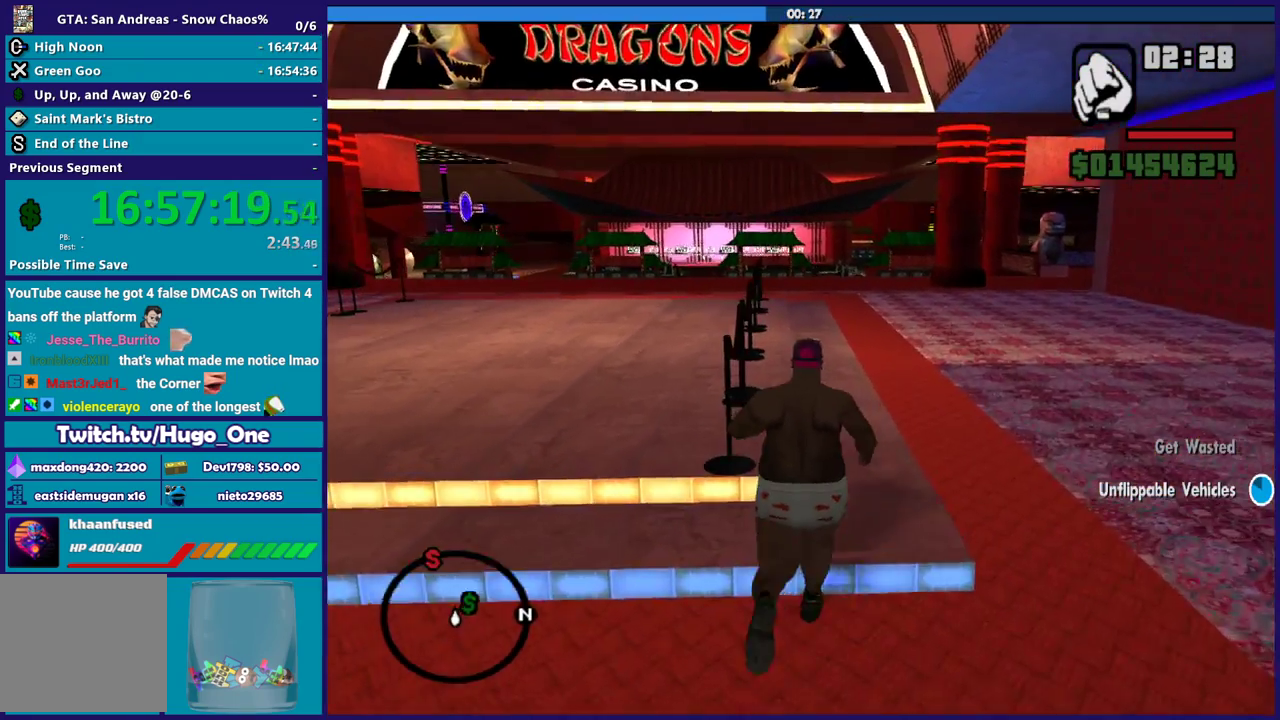
{"buttons": ["A"], "left_stick": "up", "button_events": [[200, "A", "down"], [333, "A", "up"], [400, "A", "down"]]}
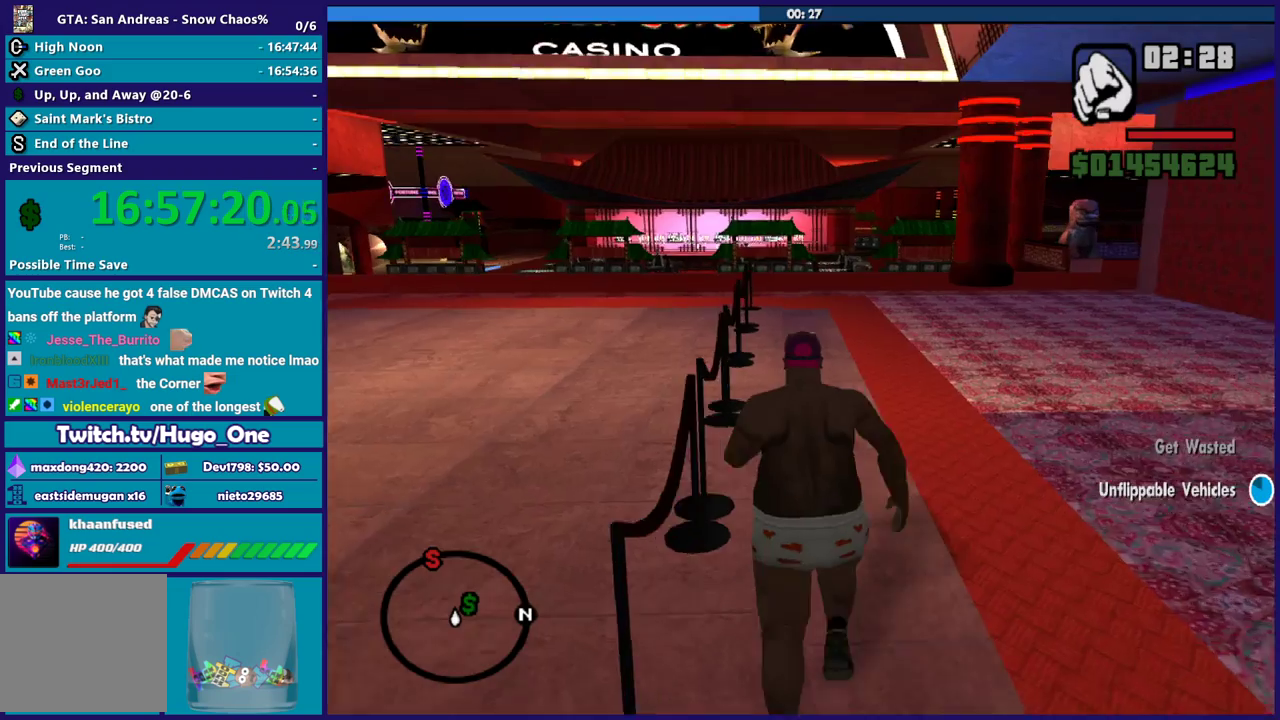
{"buttons": [], "left_stick": "up", "button_events": [[33, "A", "up"], [100, "A", "down"], [234, "A", "up"], [334, "A", "down"], [400, "A", "up"]]}
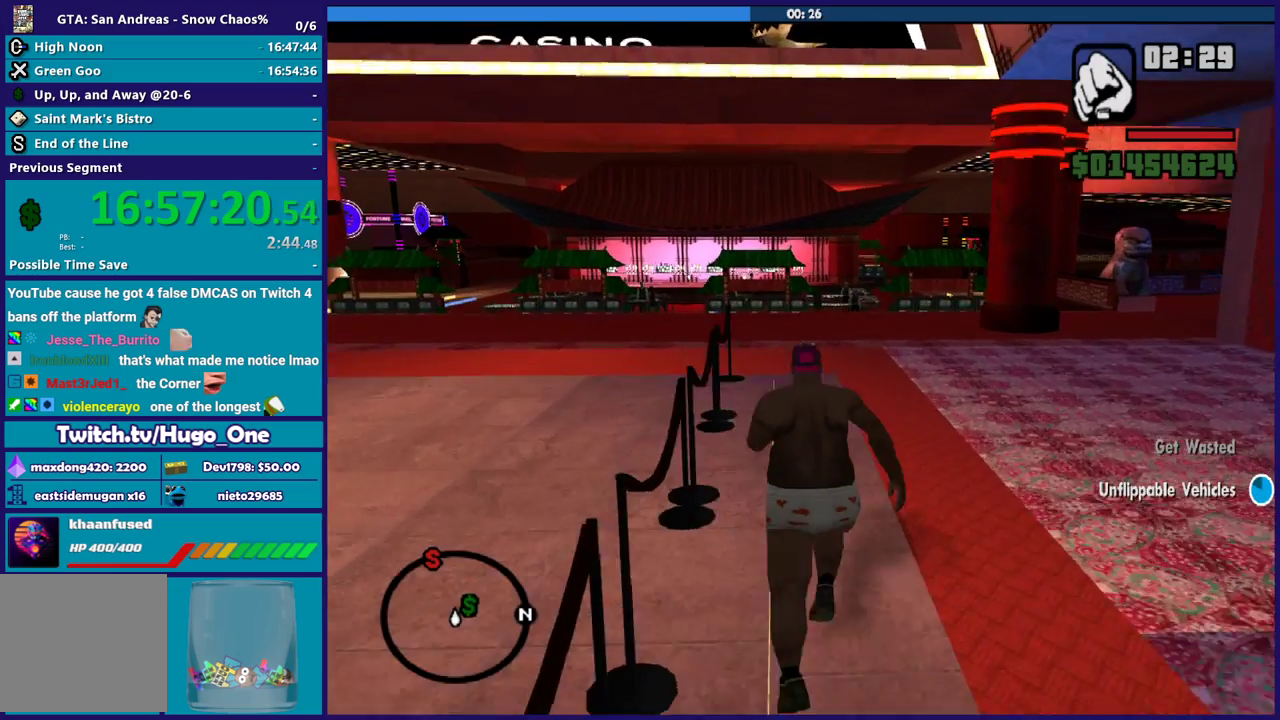
{"buttons": ["A"], "left_stick": "up", "button_events": [[33, "A", "down"], [133, "A", "up"], [200, "A", "down"], [333, "A", "up"], [433, "A", "down"]]}
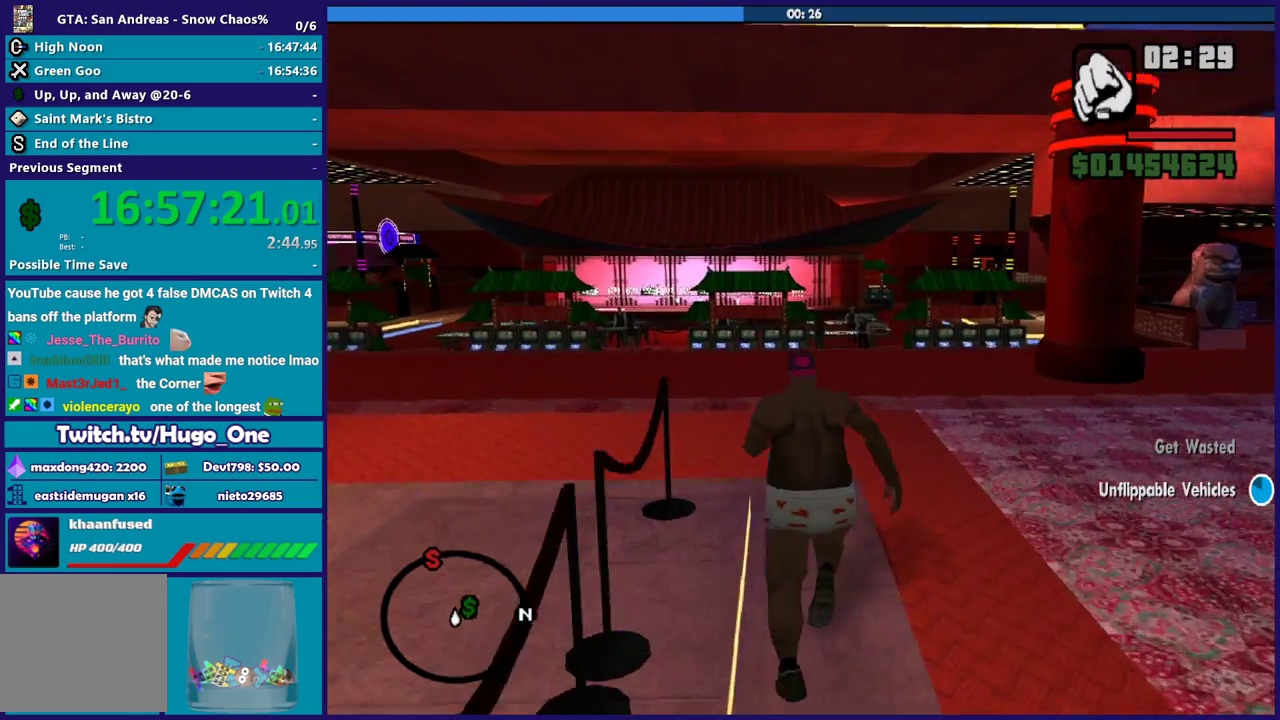
{"buttons": ["X"], "left_stick": "up", "button_events": [[134, "X", "down"], [200, "A", "up"]]}
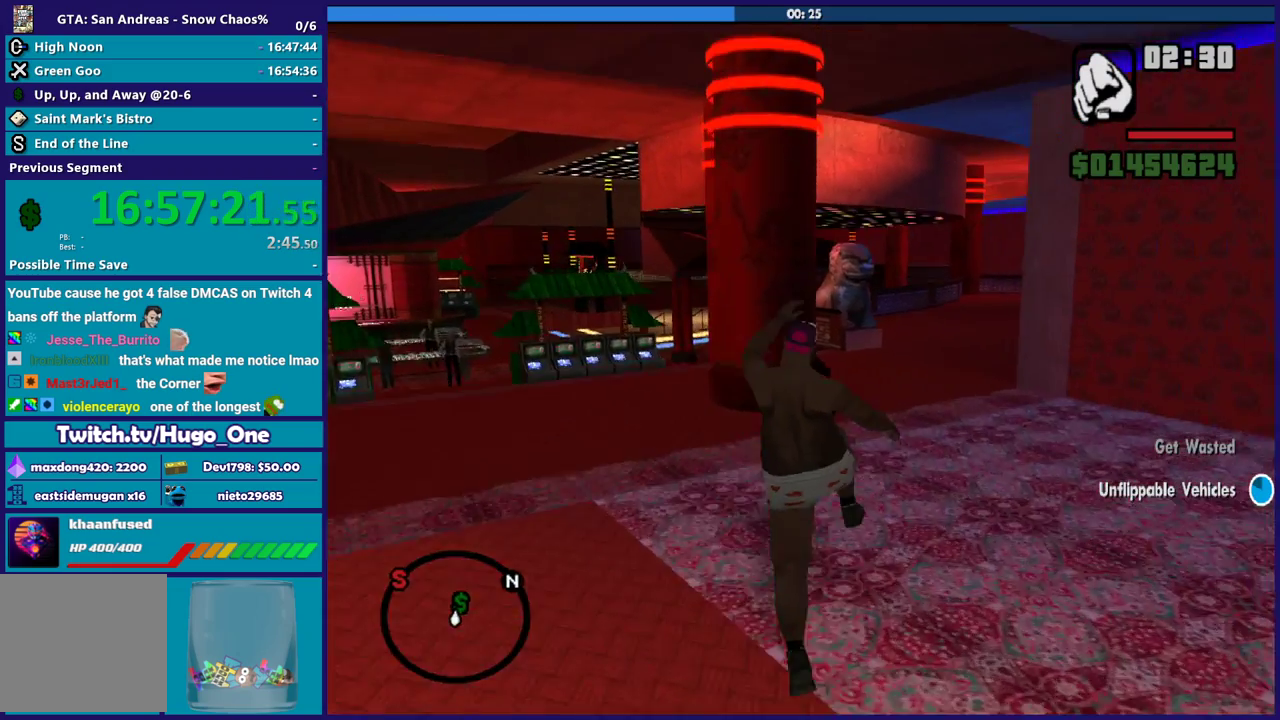
{"buttons": [], "left_stick": "up-right", "button_events": [[166, "X", "up"]]}
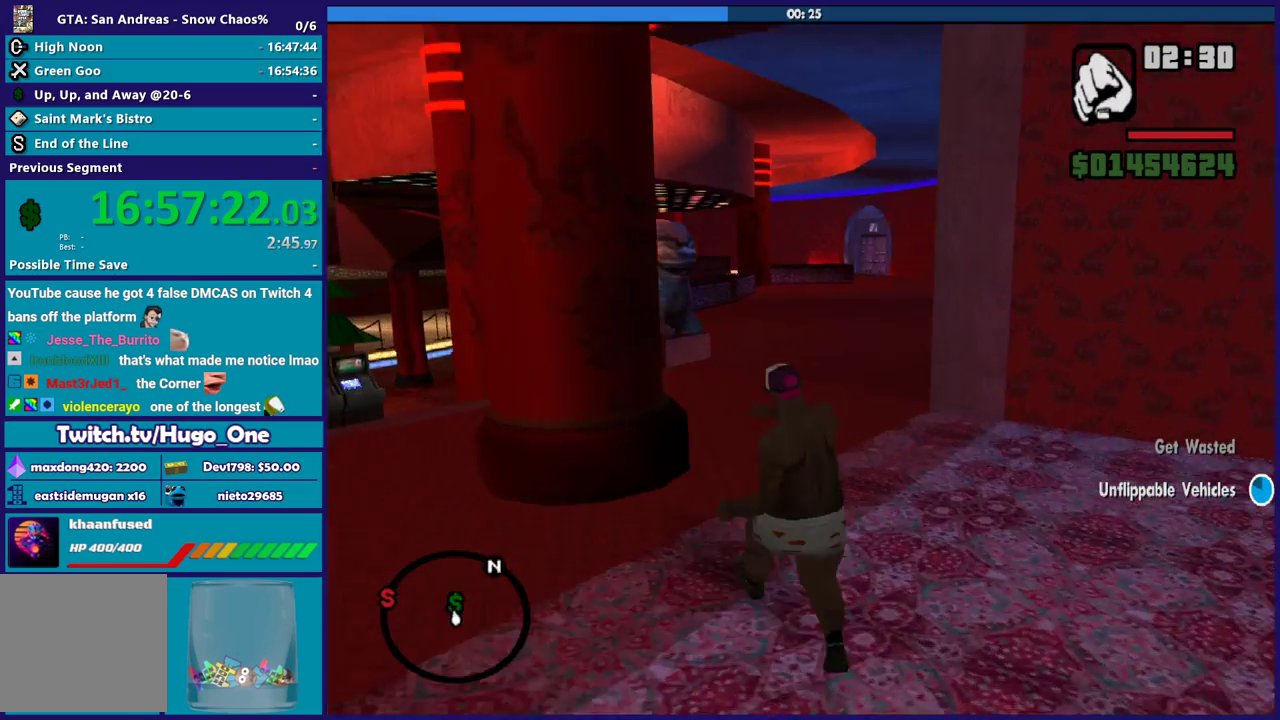
{"buttons": ["A"], "left_stick": "up", "button_events": [[67, "A", "down"], [200, "A", "up"], [267, "A", "down"], [400, "A", "up"], [501, "A", "down"]]}
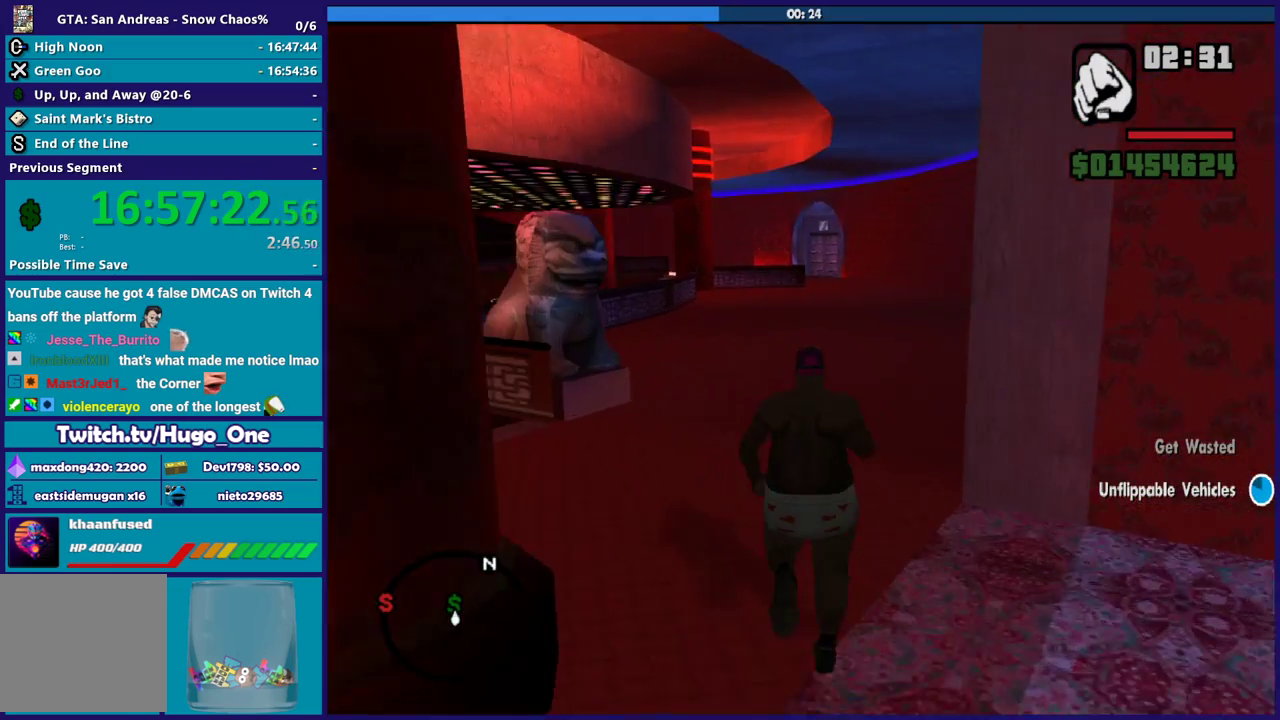
{"buttons": ["X"], "left_stick": "up", "button_events": [[66, "A", "up"], [166, "A", "down"], [367, "X", "down"], [433, "A", "up"]]}
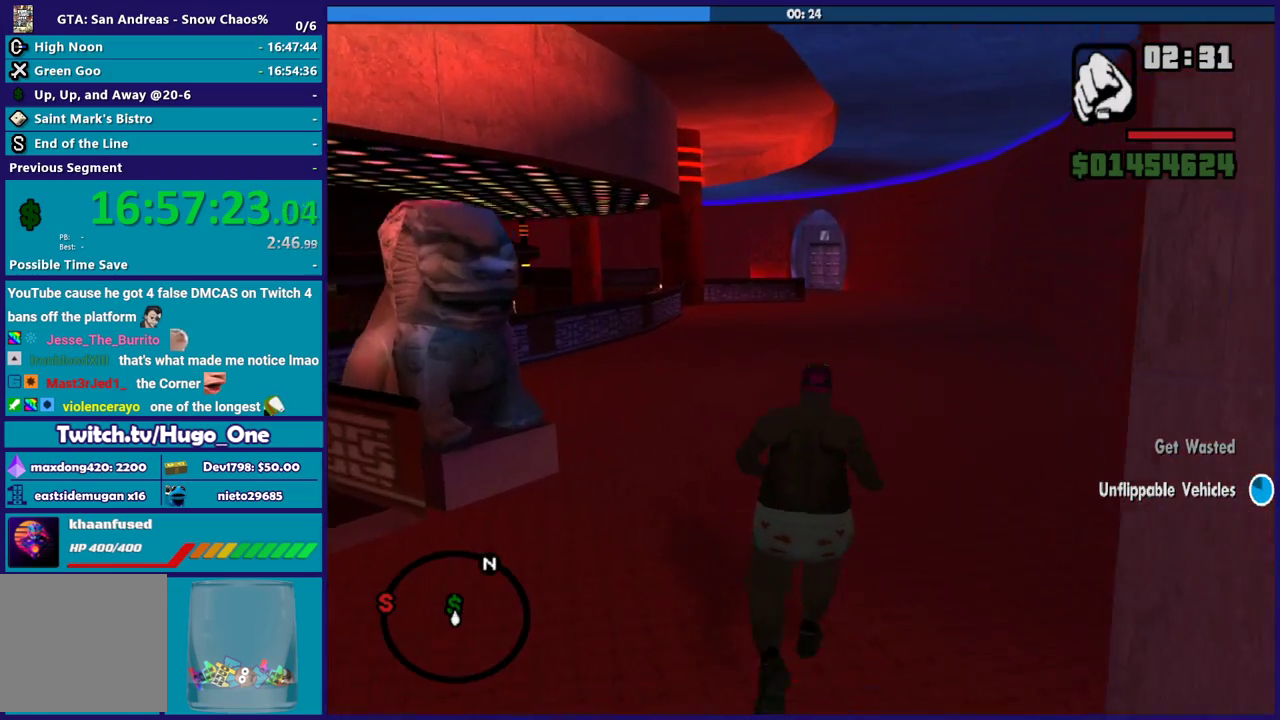
{"buttons": ["A"], "left_stick": "up", "button_events": [[134, "X", "up"], [300, "A", "down"], [434, "A", "up"], [501, "A", "down"]]}
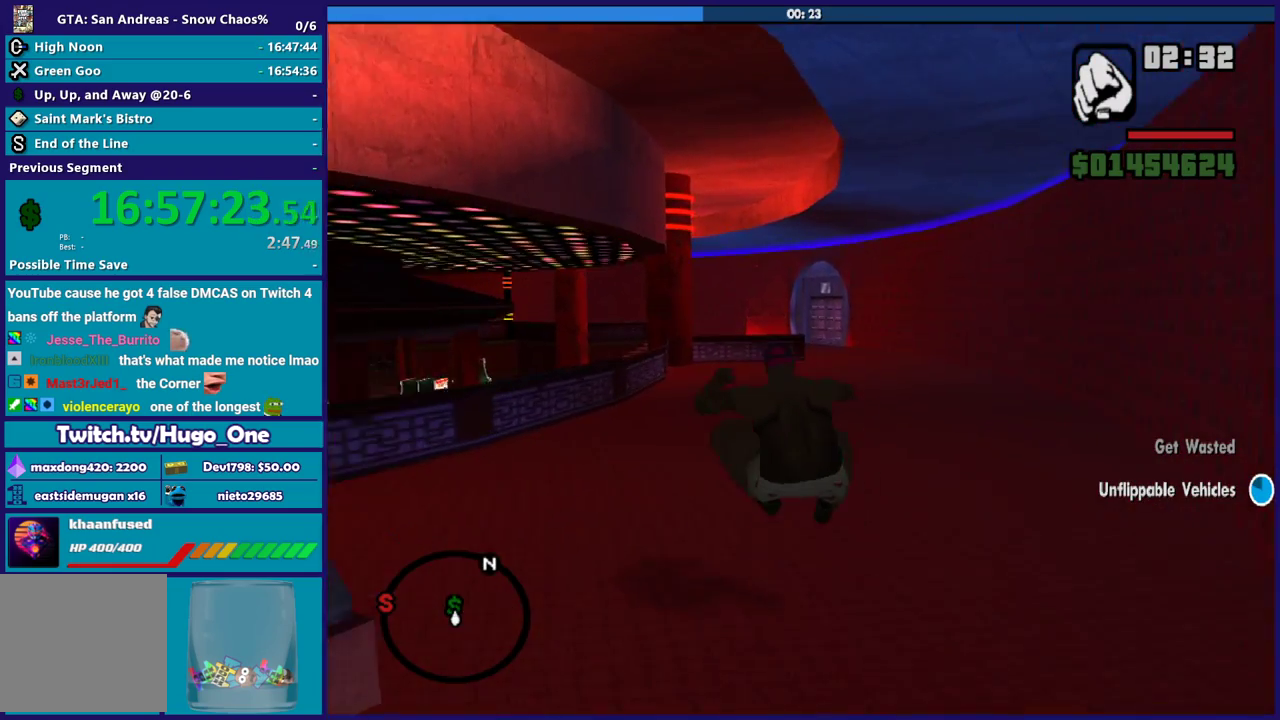
{"buttons": ["A"], "left_stick": "up-right", "button_events": [[133, "A", "up"], [200, "A", "down"], [333, "A", "up"], [400, "A", "down"]]}
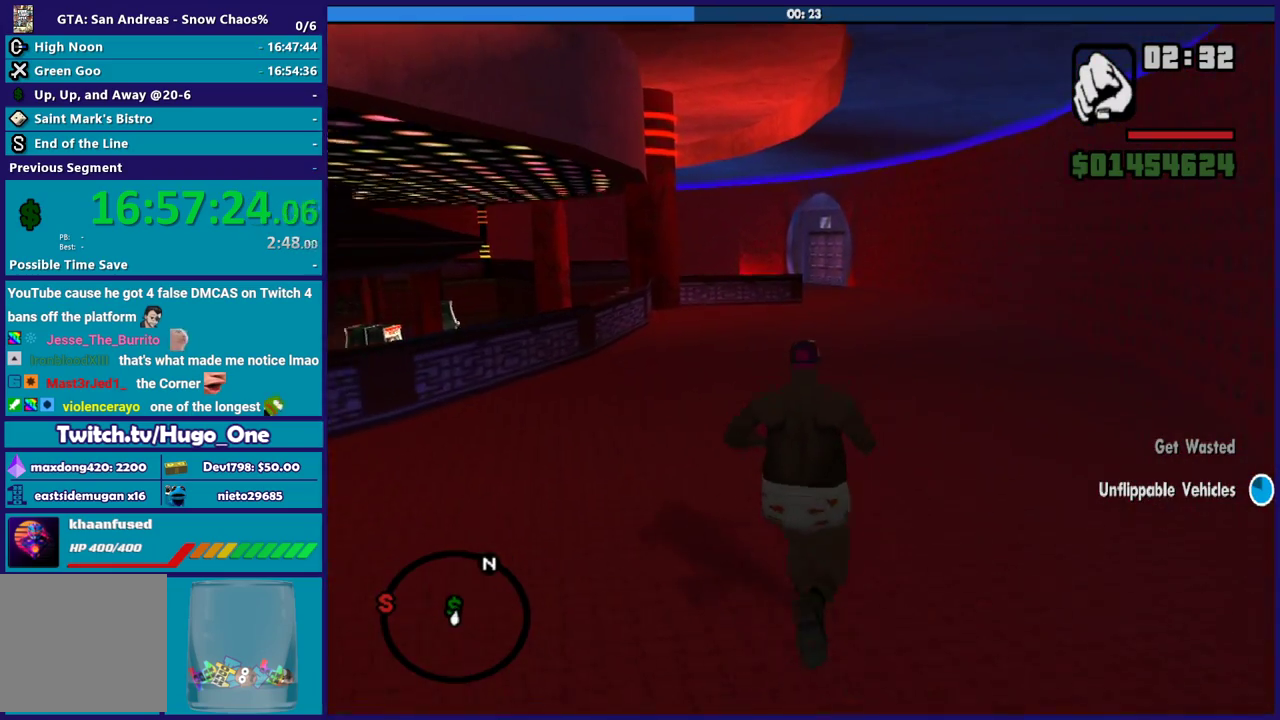
{"buttons": ["X"], "left_stick": "up", "button_events": [[33, "A", "up"], [100, "A", "down"], [267, "X", "down"], [367, "A", "up"]]}
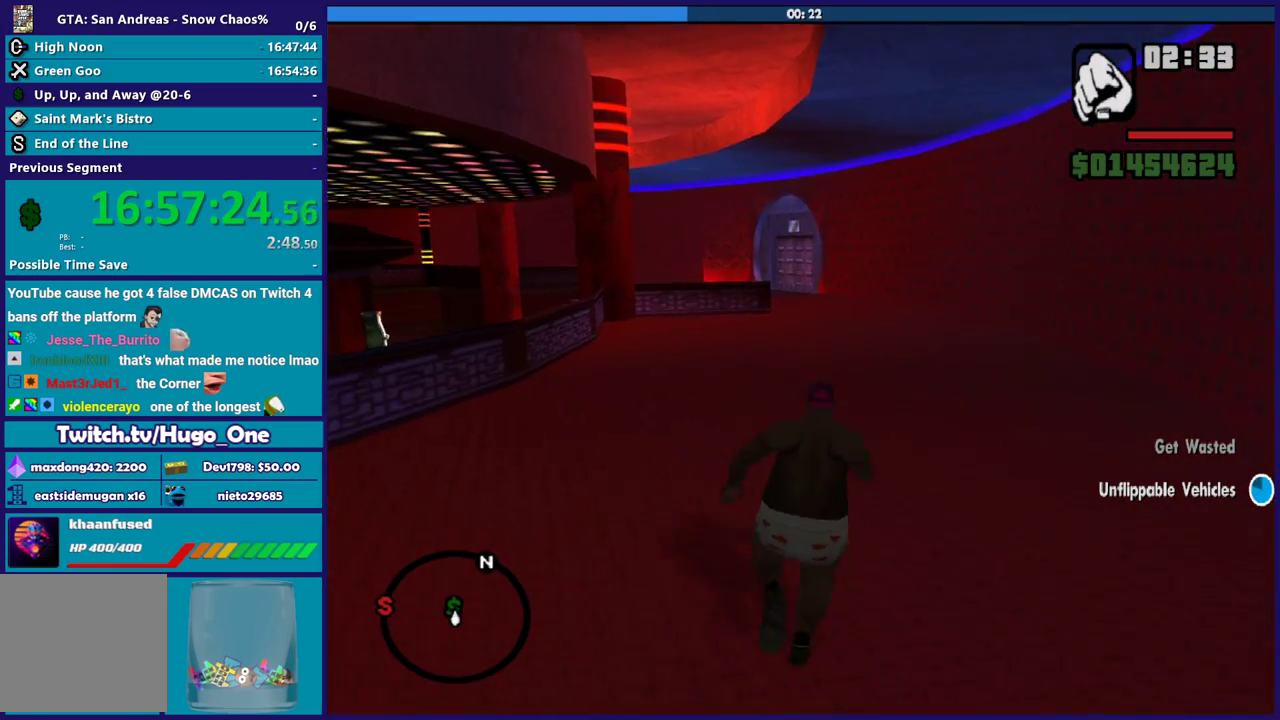
{"buttons": [], "left_stick": "up", "button_events": [[200, "X", "up"]]}
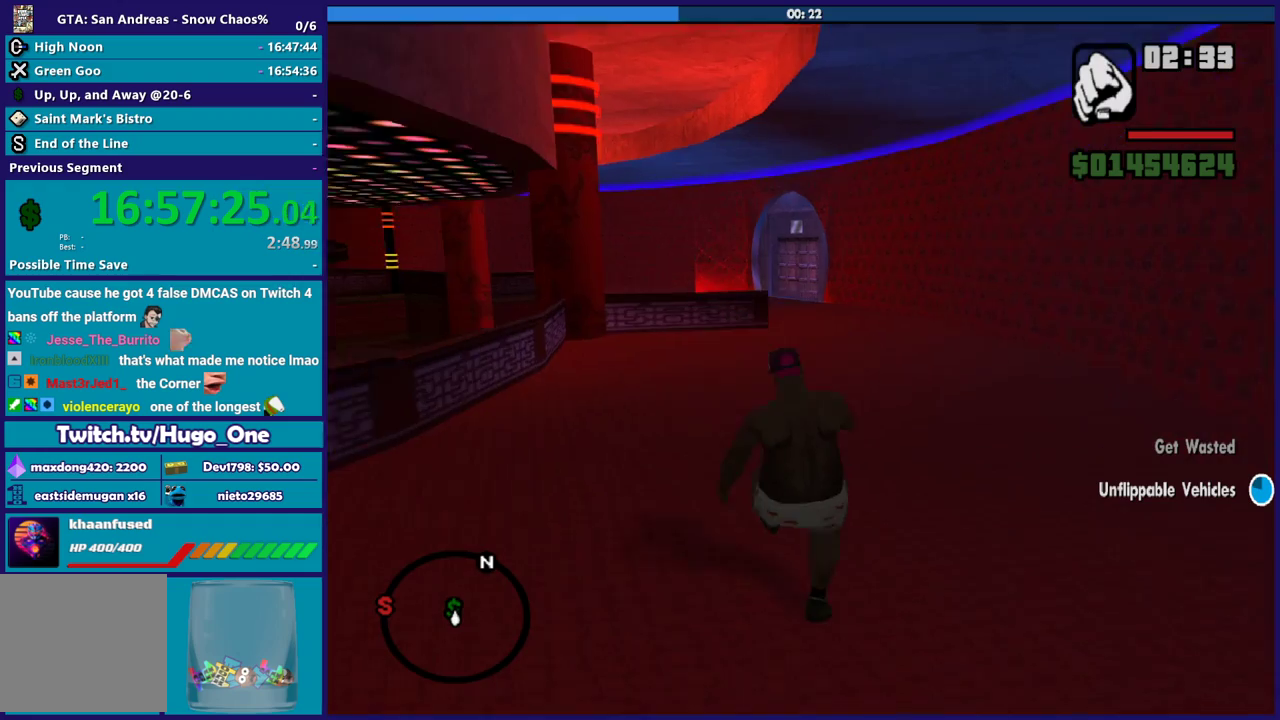
{"buttons": ["A"], "left_stick": "up", "button_events": [[33, "A", "down"]]}
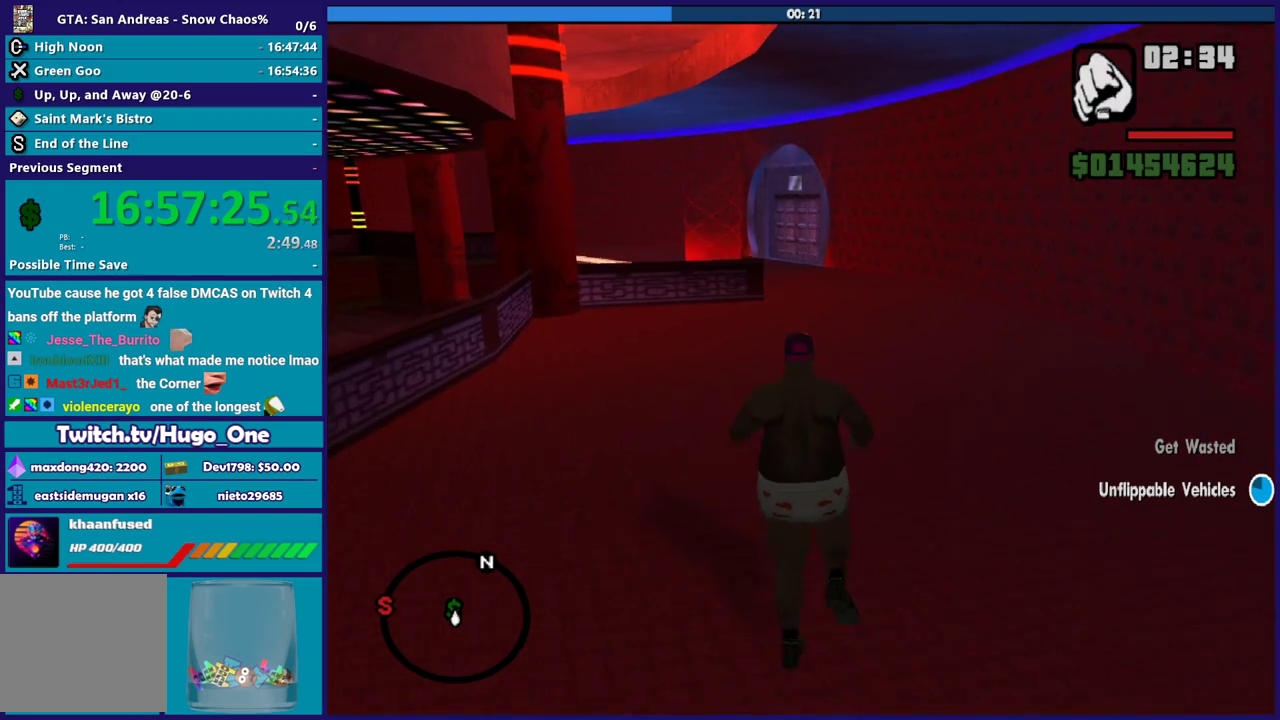
{"buttons": ["A", "X"], "left_stick": "up", "button_events": [[400, "X", "down"]]}
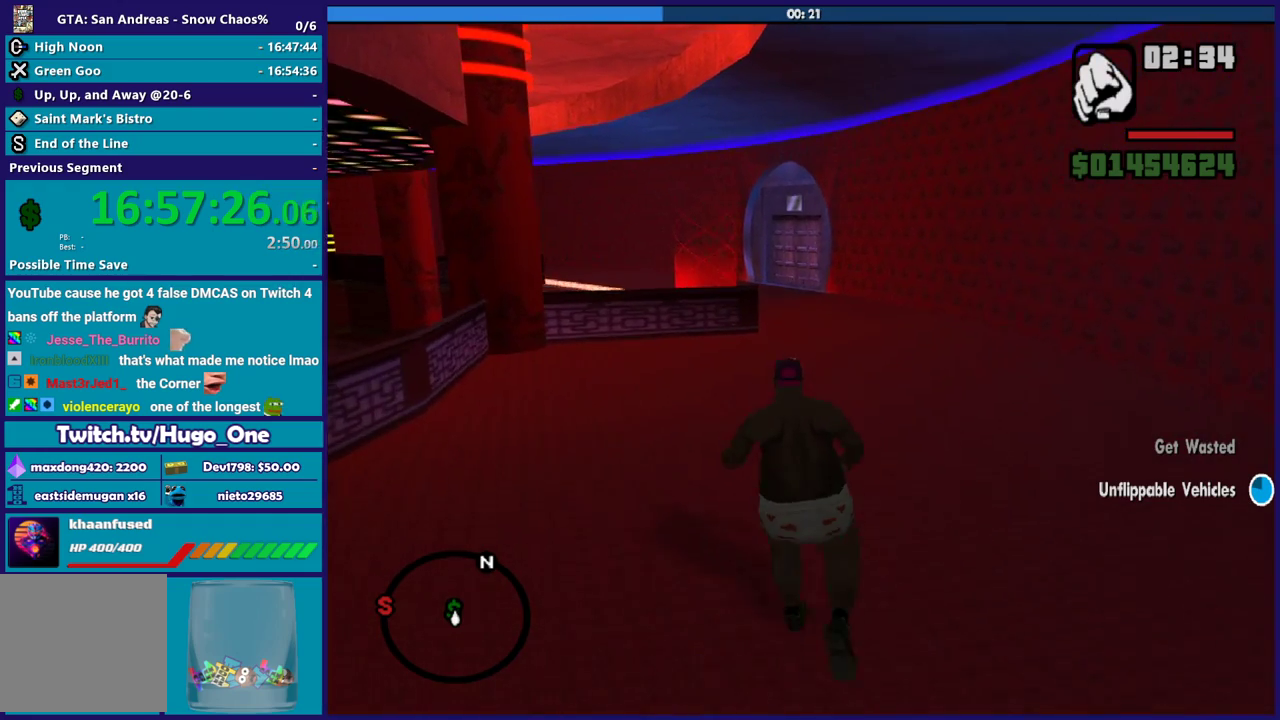
{"buttons": [], "left_stick": "up", "button_events": [[501, "A", "up"], [501, "X", "up"]]}
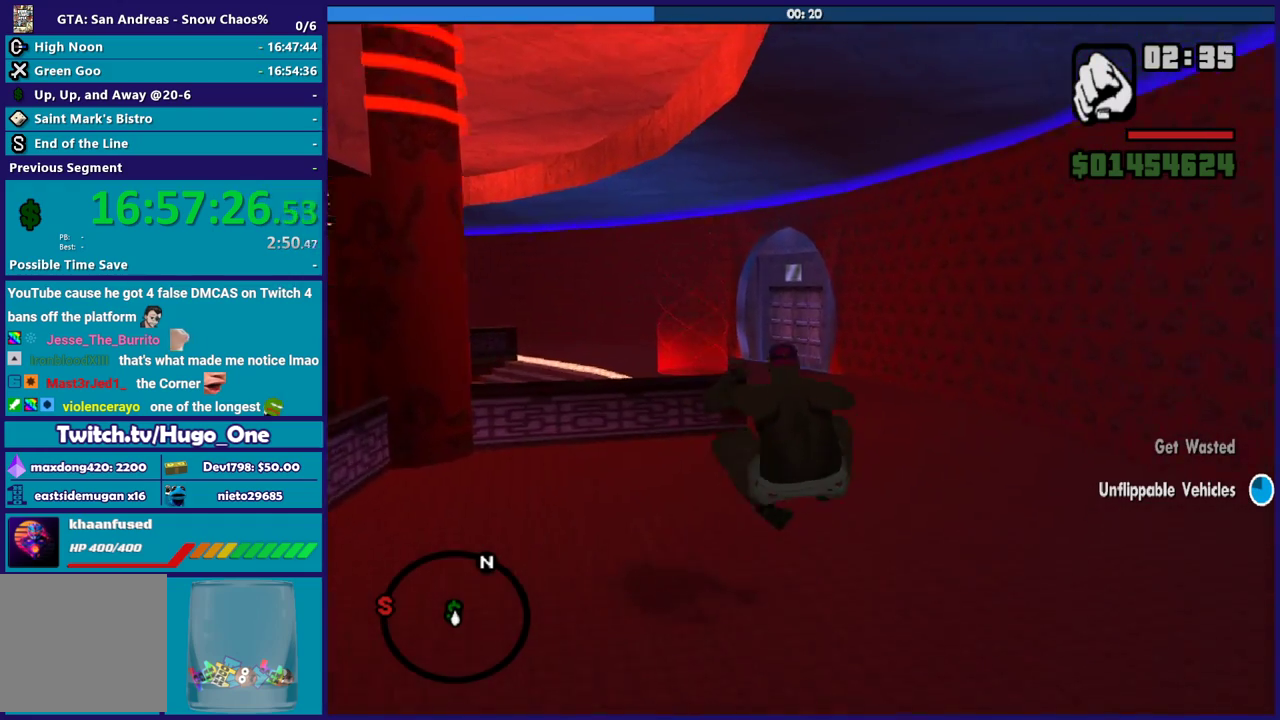
{"buttons": ["A"], "left_stick": "up", "button_events": [[200, "A", "down"]]}
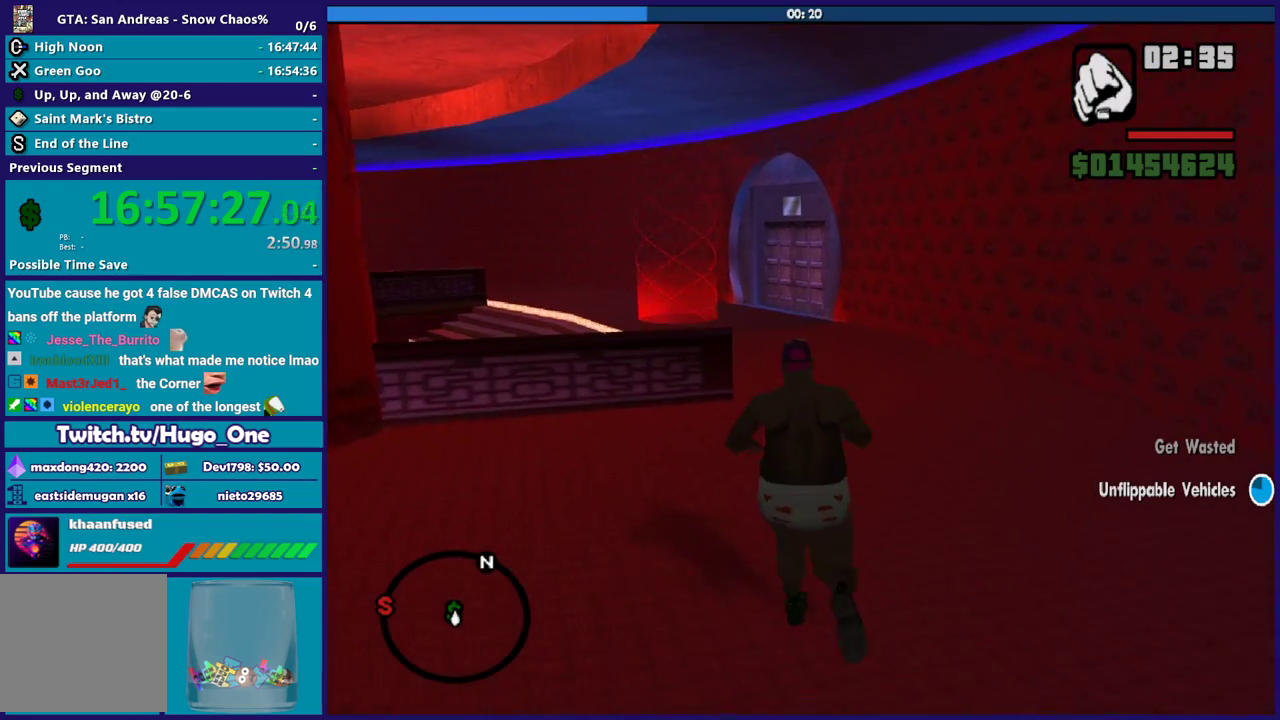
{"buttons": ["X"], "left_stick": "up", "button_events": [[33, "X", "down"], [134, "A", "up"]]}
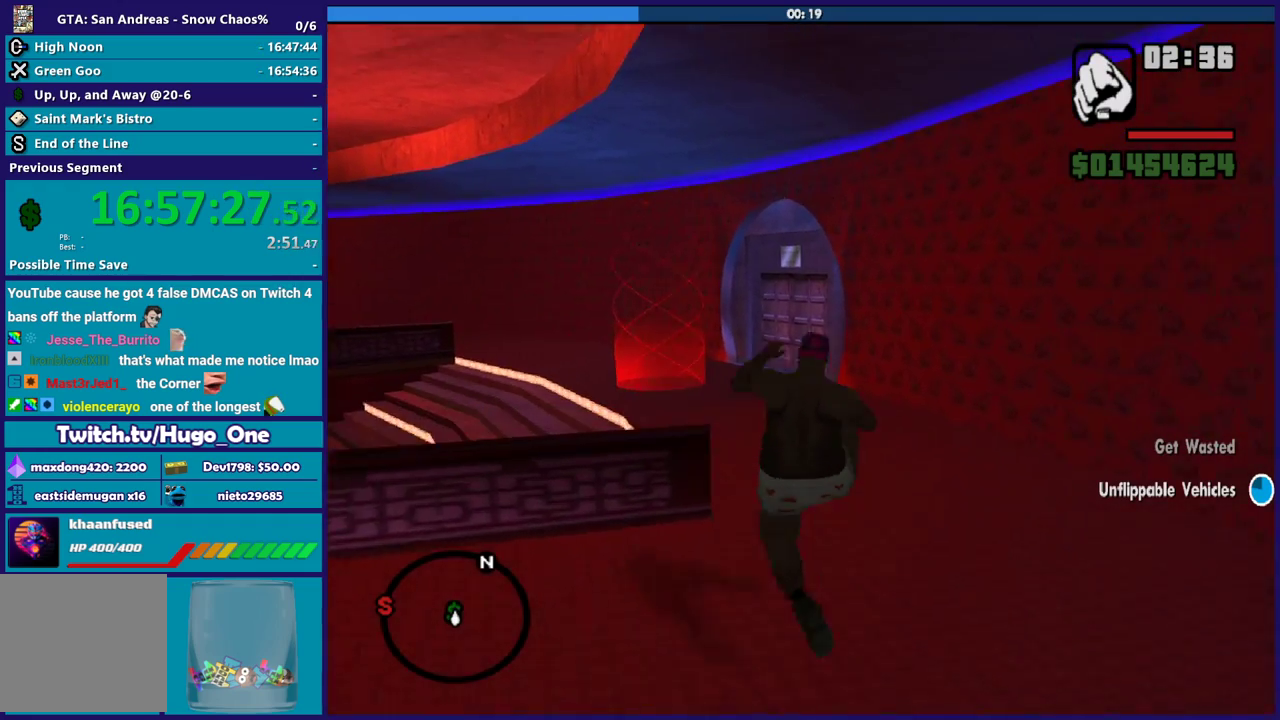
{"buttons": ["A"], "left_stick": "up", "button_events": [[66, "X", "up"], [467, "A", "down"]]}
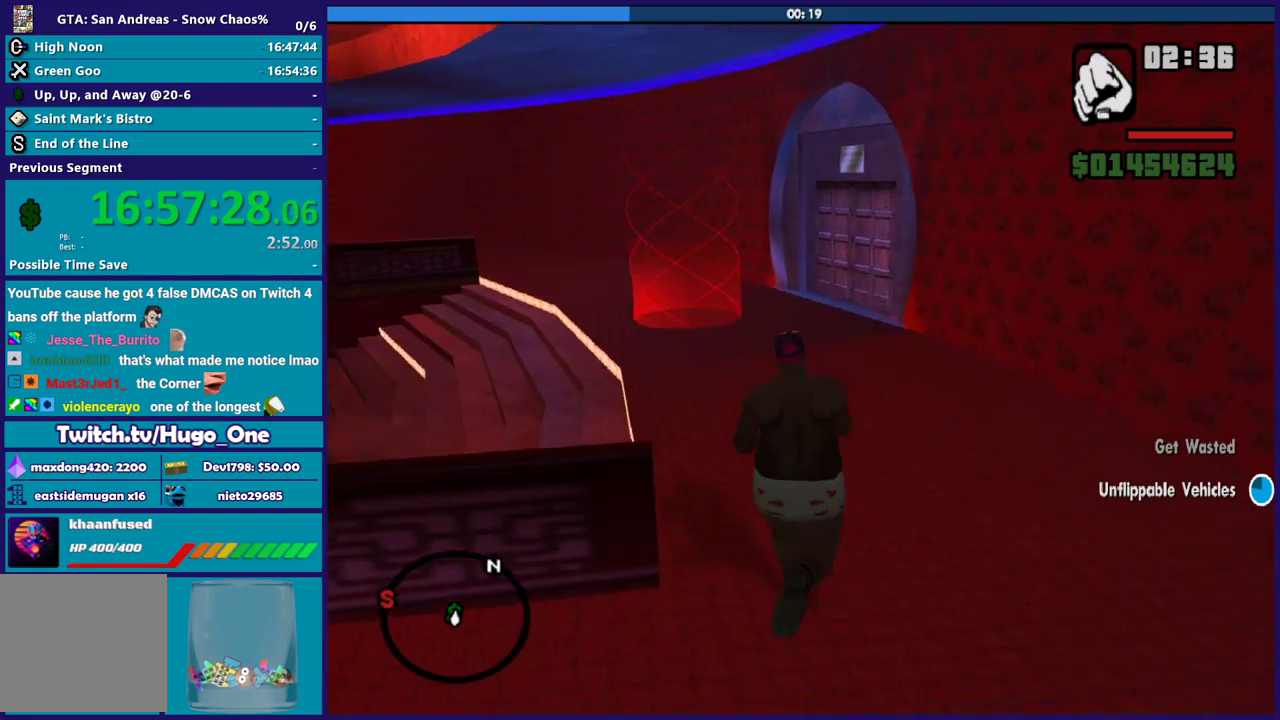
{"buttons": ["A"], "left_stick": "up", "button_events": [[100, "A", "up"], [200, "A", "down"], [300, "A", "up"], [401, "A", "down"]]}
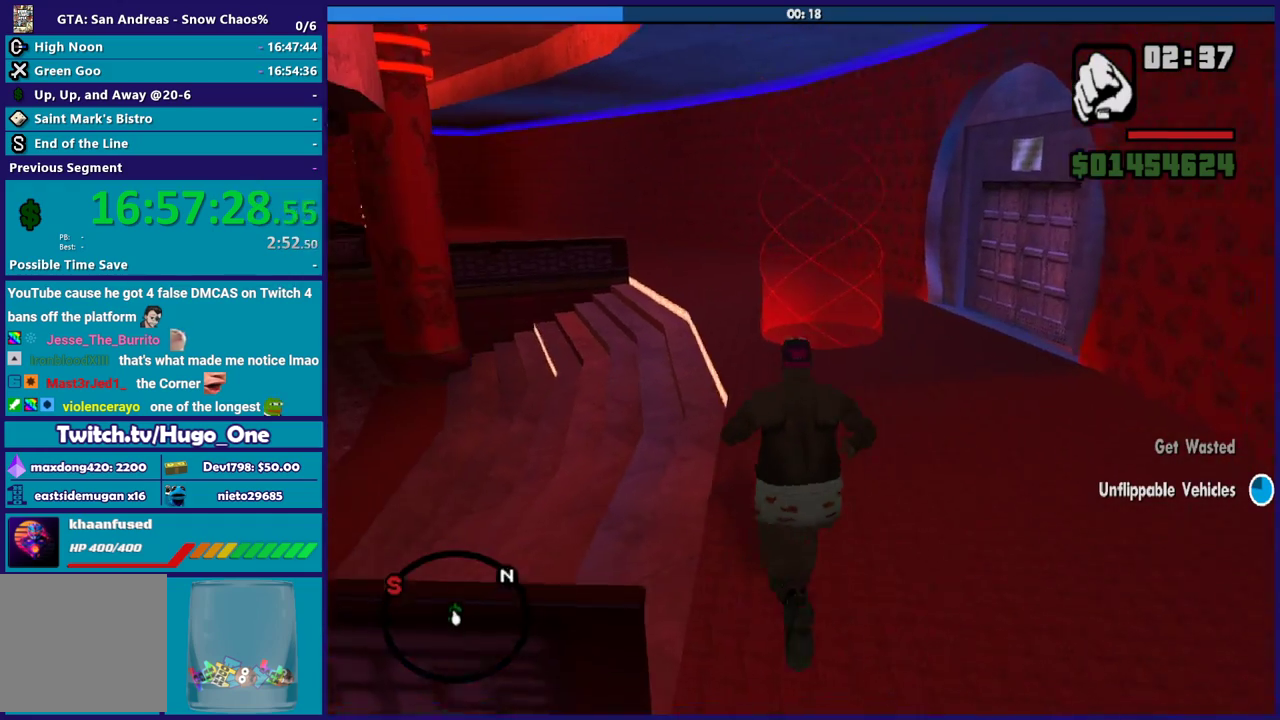
{"buttons": [], "left_stick": "up", "button_events": [[33, "A", "up"], [133, "A", "down"], [233, "A", "up"], [333, "A", "down"], [433, "A", "up"]]}
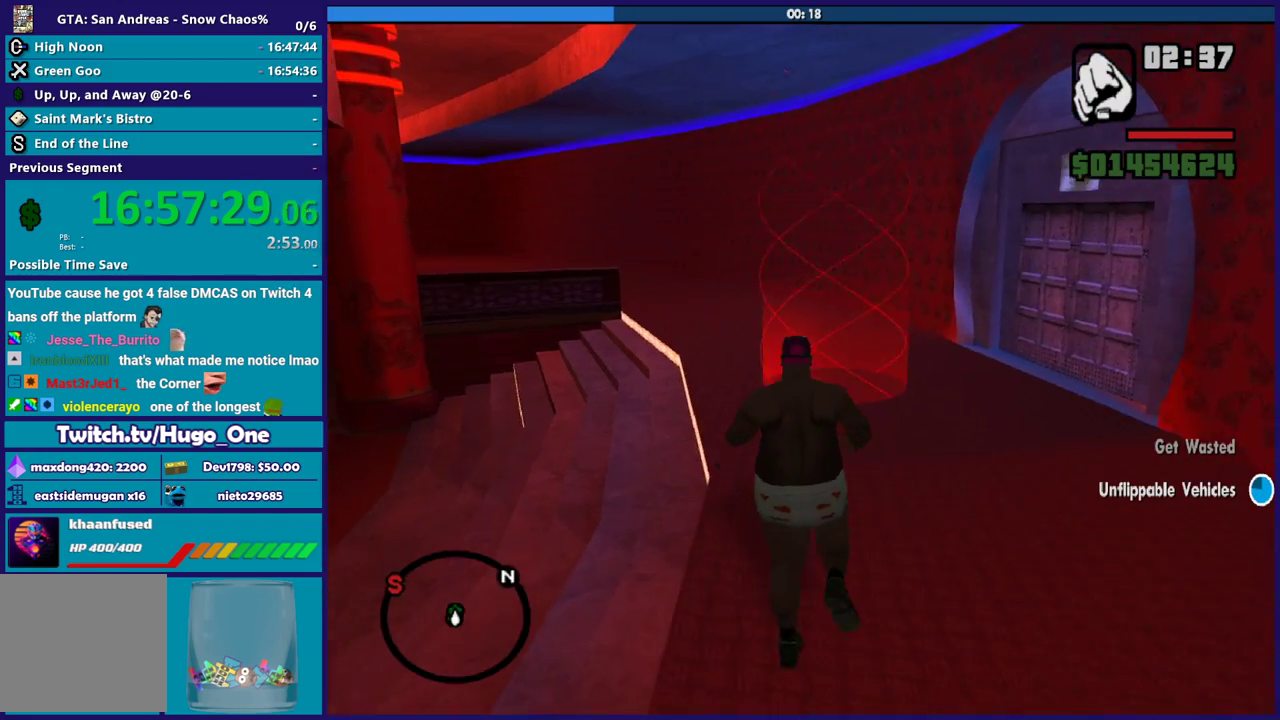
{"buttons": [], "left_stick": "up", "button_events": [[33, "A", "down"], [100, "A", "up"]]}
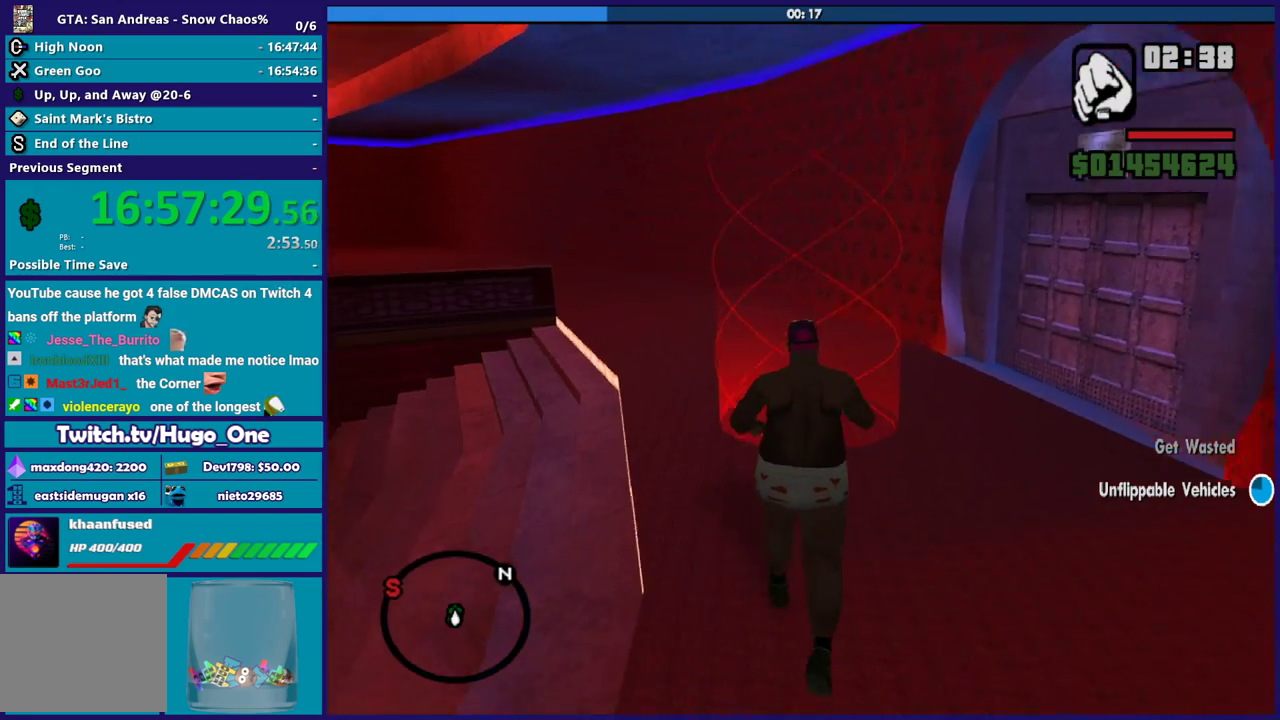
{"buttons": [], "left_stick": "up", "button_events": [[166, "A", "down"], [267, "A", "up"], [367, "A", "down"], [467, "A", "up"]]}
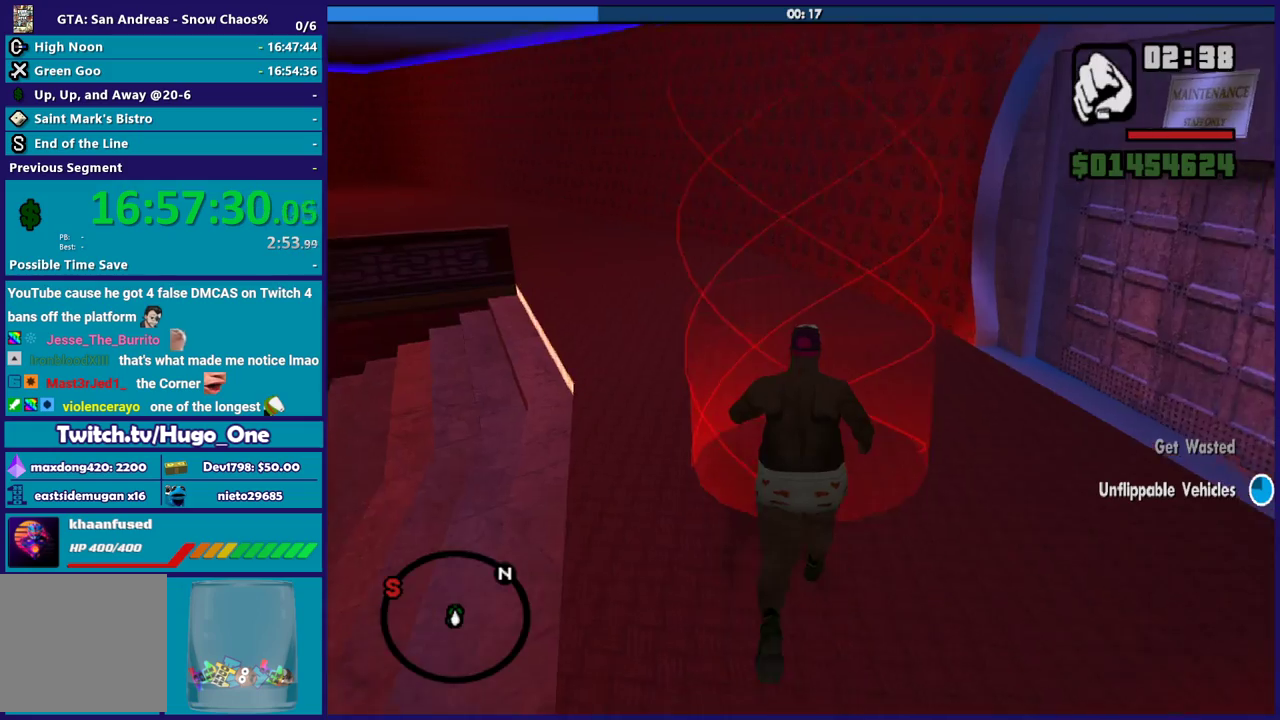
{"buttons": [], "left_stick": "center", "button_events": [[300, "A", "down"], [434, "A", "up"]]}
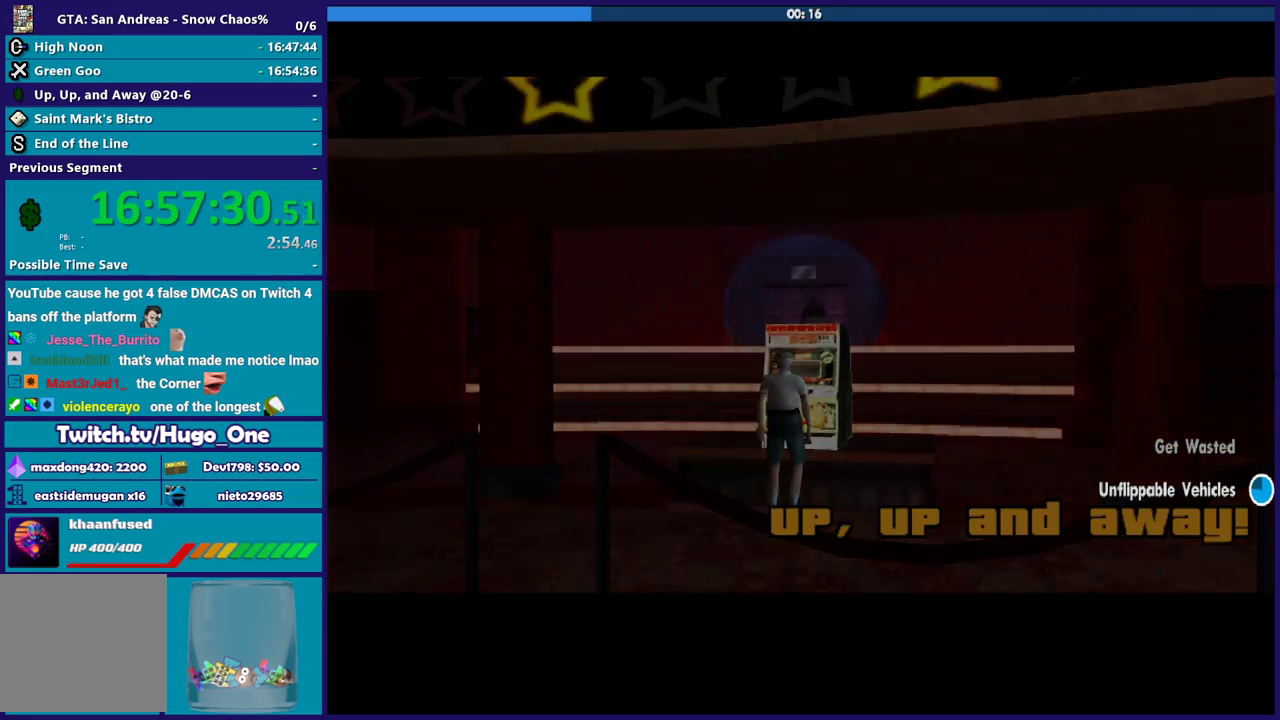
{"buttons": ["A"], "left_stick": "center", "button_events": [[33, "A", "down"], [133, "A", "up"], [233, "A", "down"], [367, "A", "up"], [467, "A", "down"]]}
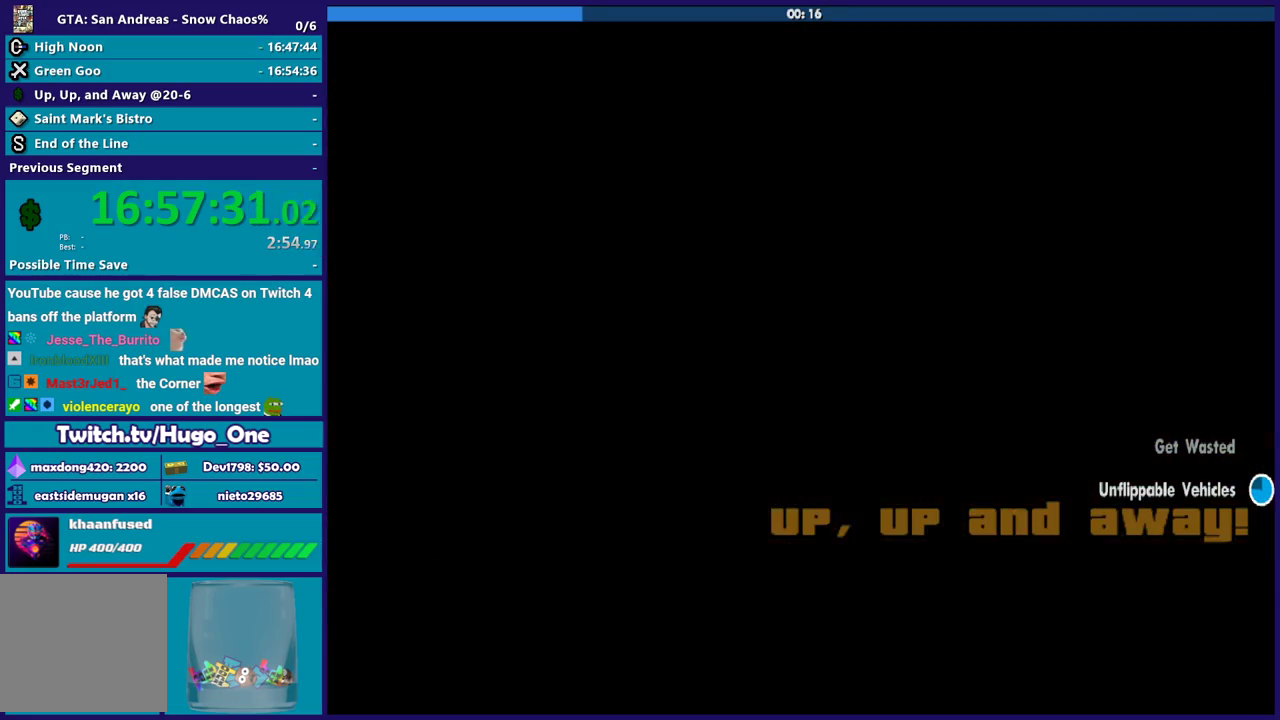
{"buttons": [], "left_stick": "up", "button_events": [[67, "A", "up"], [167, "A", "down"], [267, "A", "up"], [401, "A", "down"], [467, "A", "up"]]}
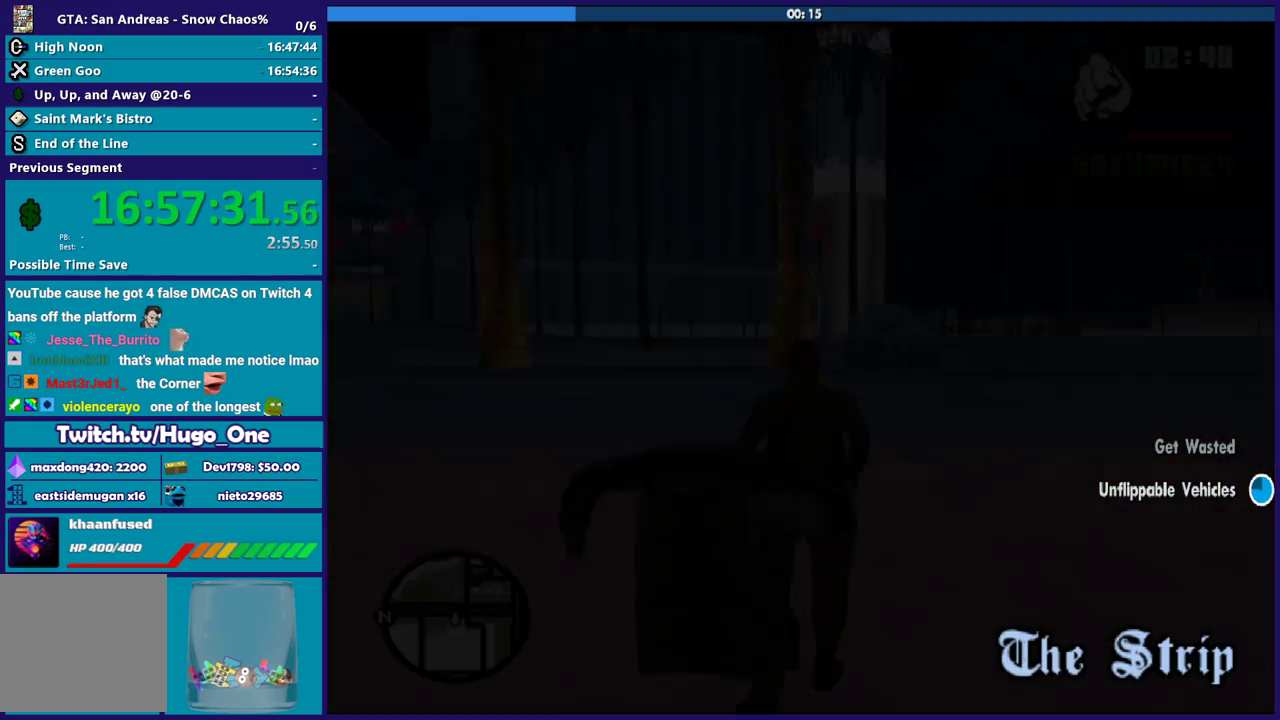
{"buttons": ["A"], "left_stick": "up", "button_events": [[100, "A", "down"], [166, "A", "up"], [267, "A", "down"], [367, "A", "up"], [500, "A", "down"]]}